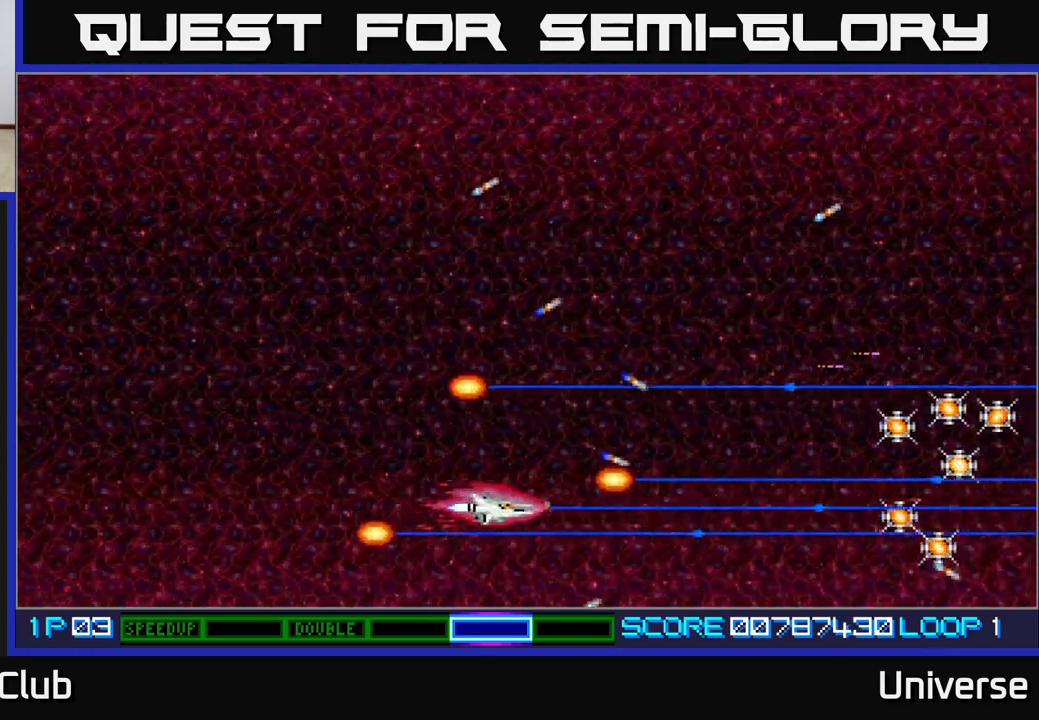
Gameplay with a controller (Xbox layout); each line is a JSON object with the inputs held at the frame after it. "events" lists button and stick changes between this image and that frame as [ms after this image, input, new state], when the widget could be followed in between. Not read: left_stick right_stick.
{"buttons": ["DPAD_RIGHT"], "events": [[17, "DPAD_UP", "down"], [67, "DPAD_RIGHT", "up"], [133, "DPAD_RIGHT", "down"], [217, "DPAD_UP", "up"], [300, "A", "up"]]}
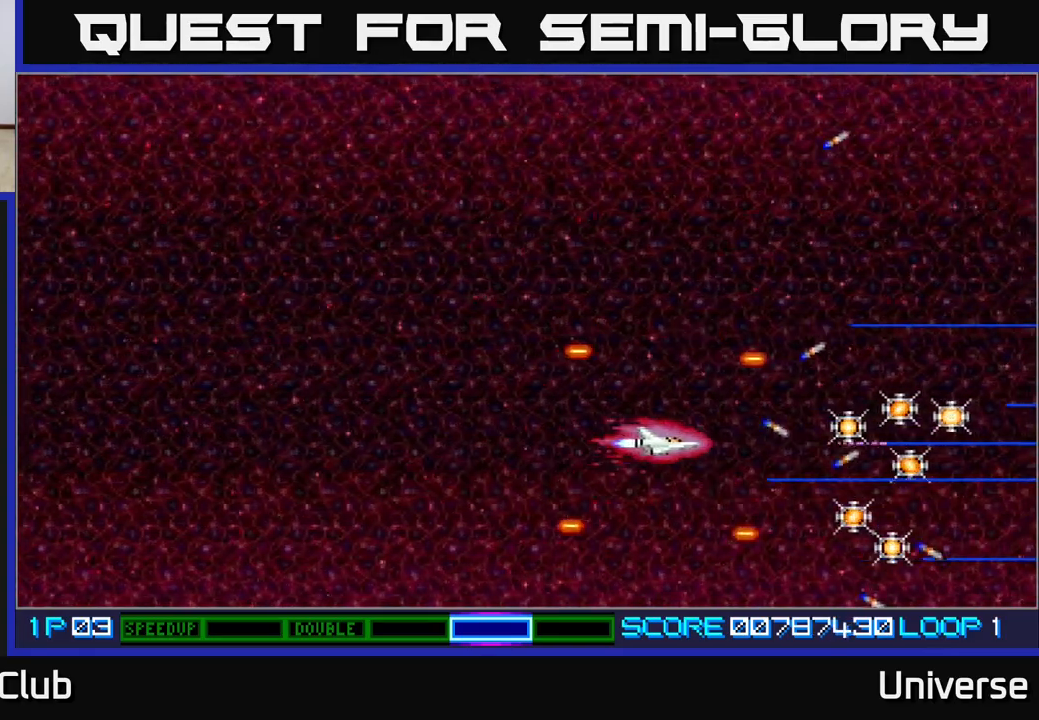
{"buttons": ["DPAD_RIGHT"], "events": [[200, "DPAD_UP", "down"], [317, "DPAD_UP", "up"]]}
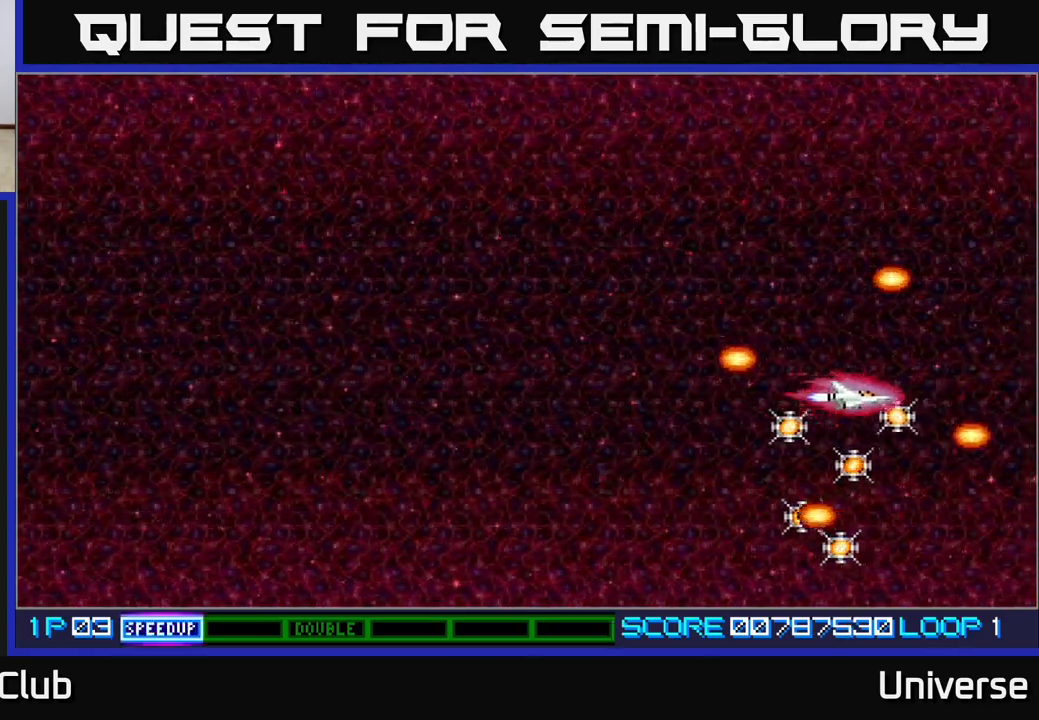
{"buttons": ["DPAD_LEFT"], "events": [[67, "DPAD_DOWN", "down"], [100, "DPAD_RIGHT", "up"], [117, "DPAD_LEFT", "down"], [300, "DPAD_LEFT", "up"], [333, "DPAD_RIGHT", "down"], [417, "DPAD_RIGHT", "up"], [433, "DPAD_DOWN", "up"], [433, "DPAD_LEFT", "down"]]}
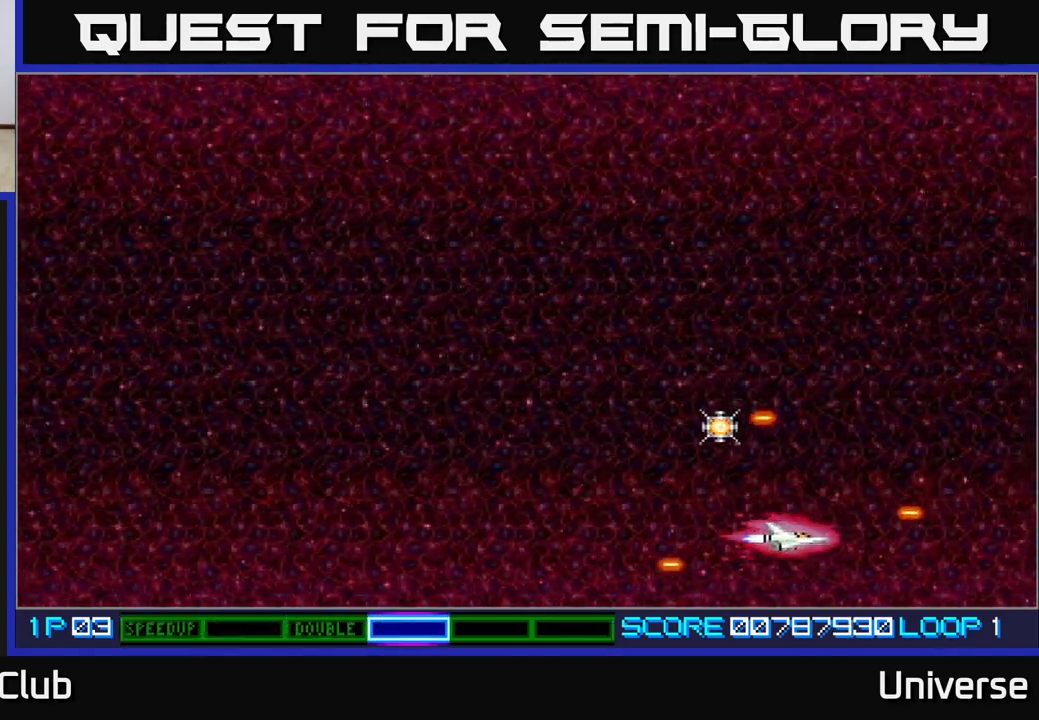
{"buttons": ["DPAD_UP", "DPAD_LEFT"], "events": [[50, "DPAD_UP", "down"], [350, "DPAD_LEFT", "up"], [483, "DPAD_LEFT", "down"]]}
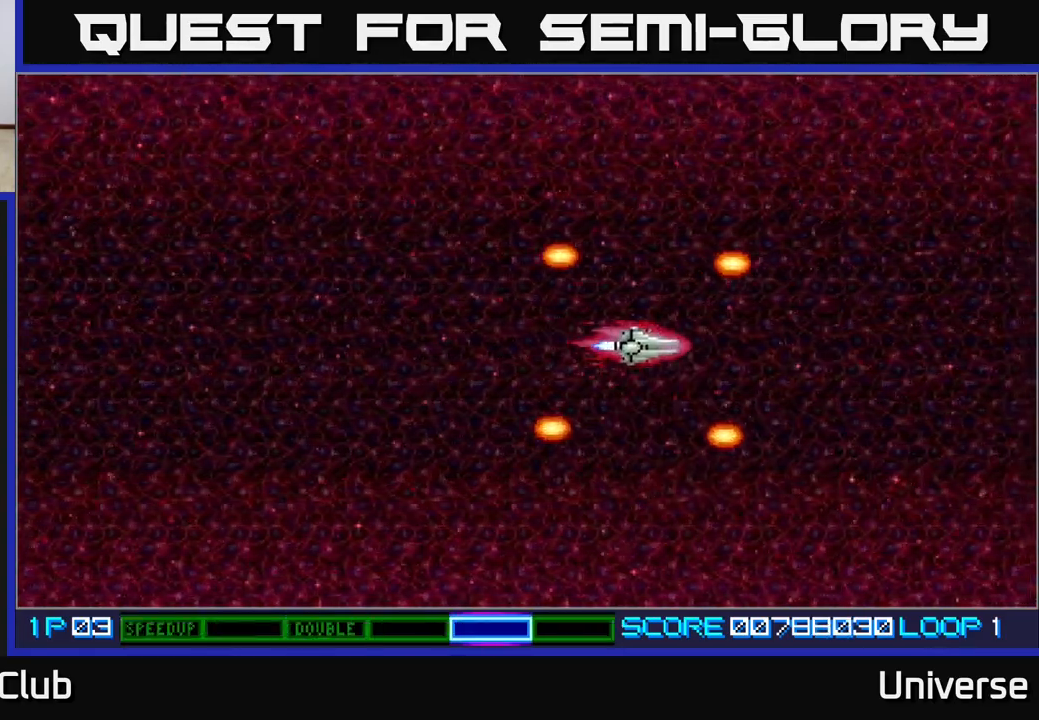
{"buttons": ["A", "DPAD_LEFT"], "events": [[33, "DPAD_UP", "up"], [333, "A", "down"]]}
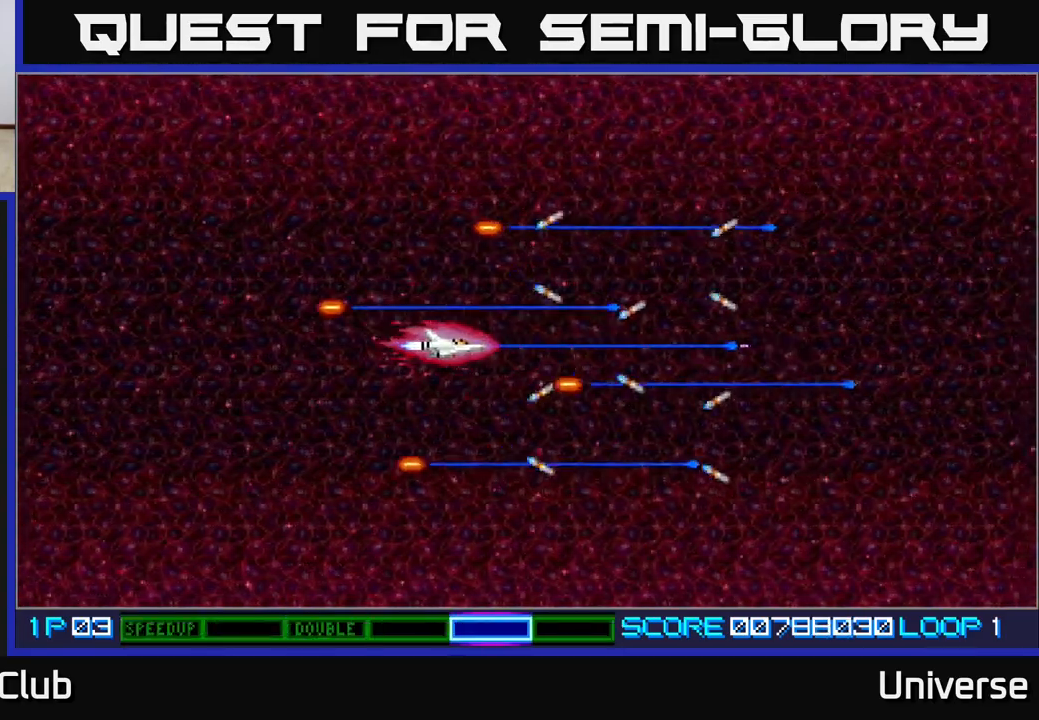
{"buttons": ["A", "DPAD_LEFT"], "events": []}
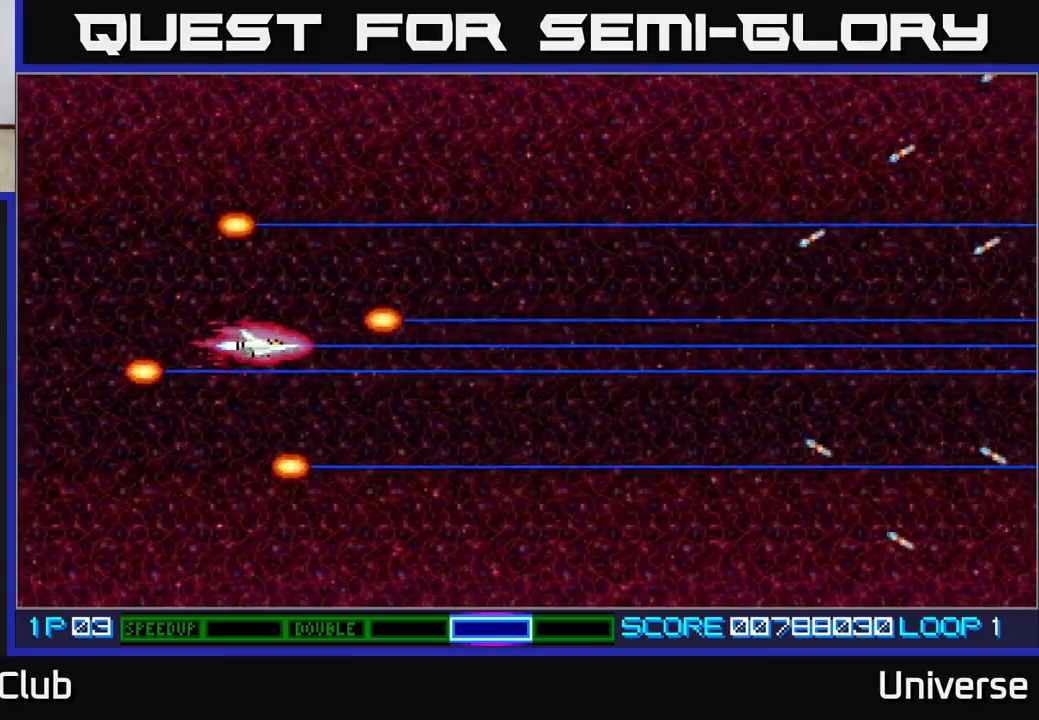
{"buttons": ["A"], "events": [[33, "DPAD_LEFT", "up"]]}
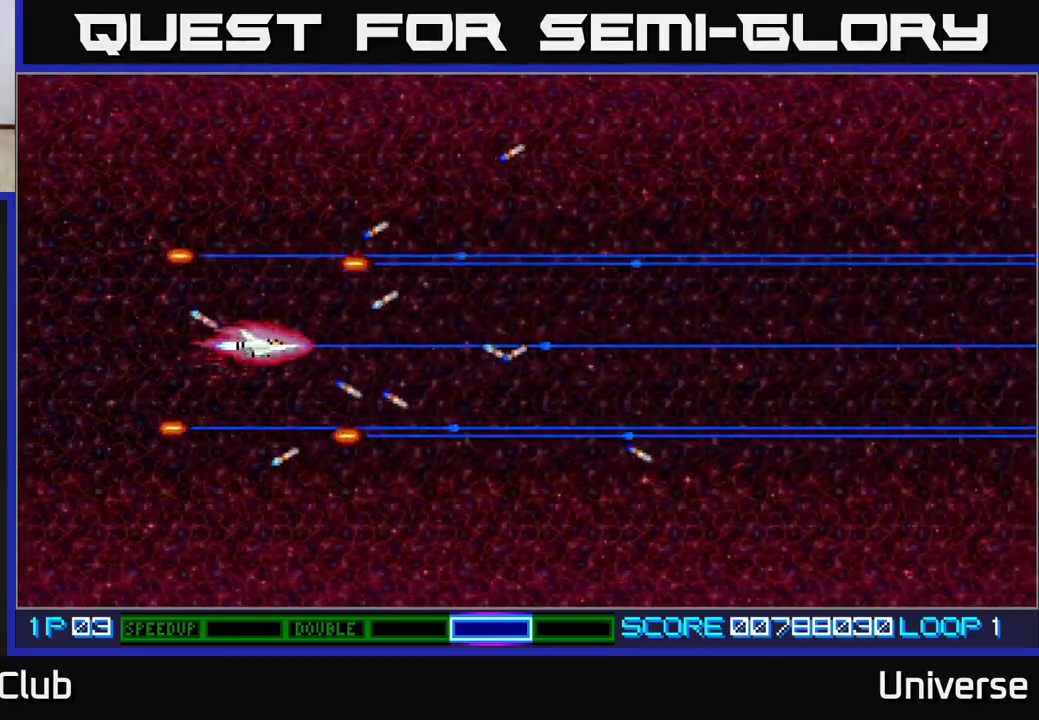
{"buttons": ["A"], "events": []}
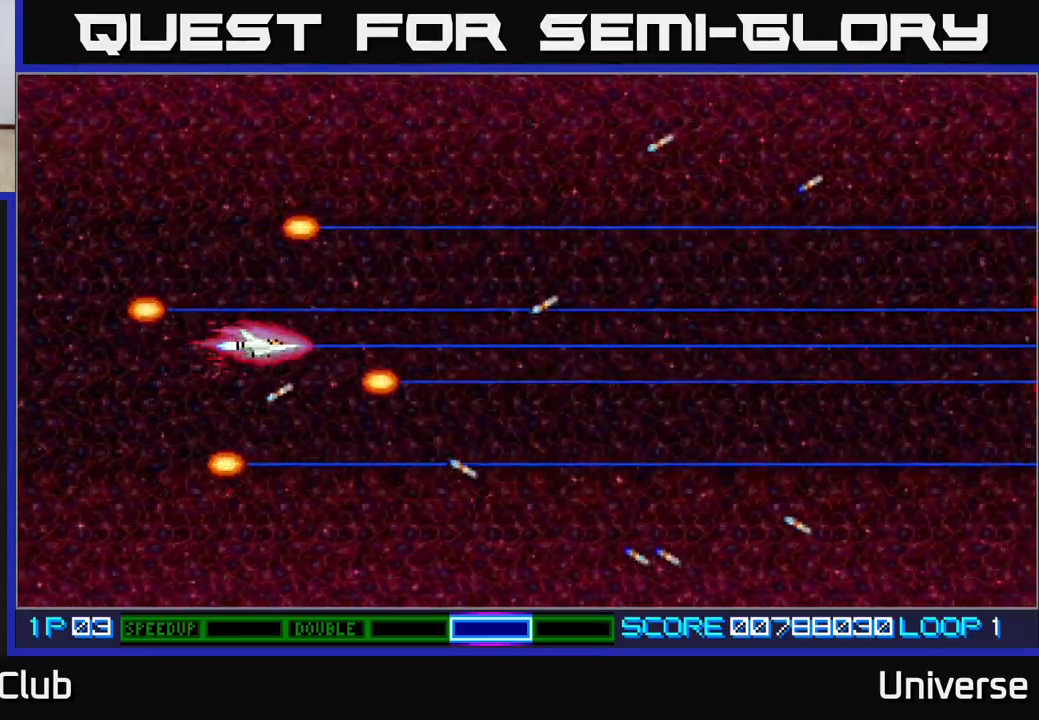
{"buttons": [], "events": [[17, "A", "up"]]}
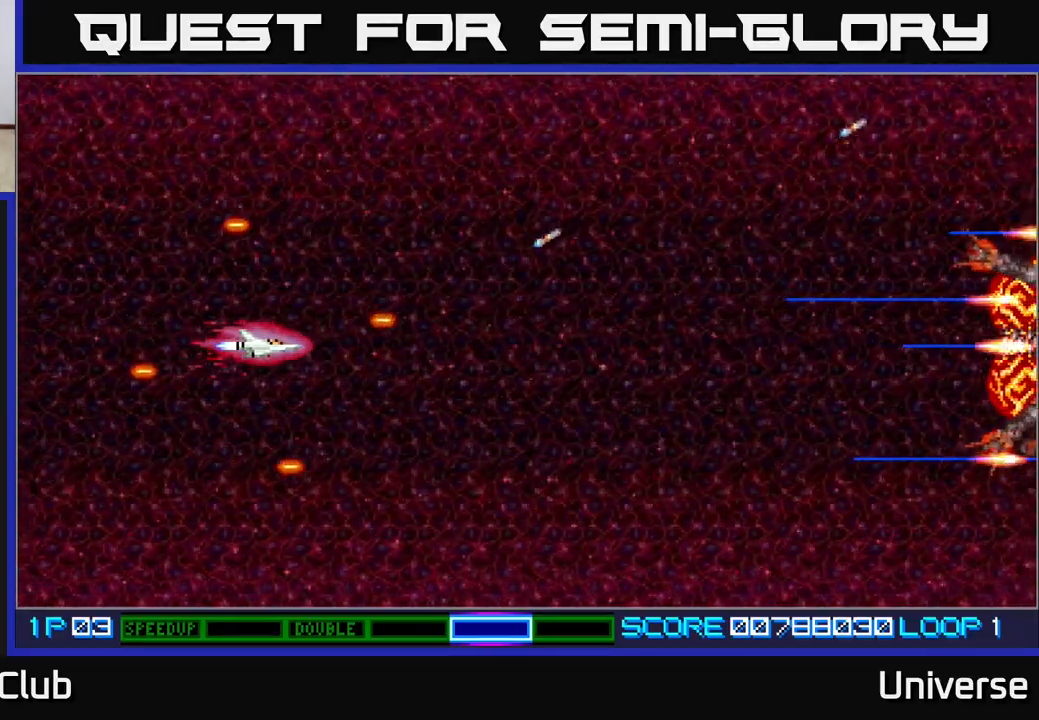
{"buttons": ["A"], "events": [[317, "A", "down"]]}
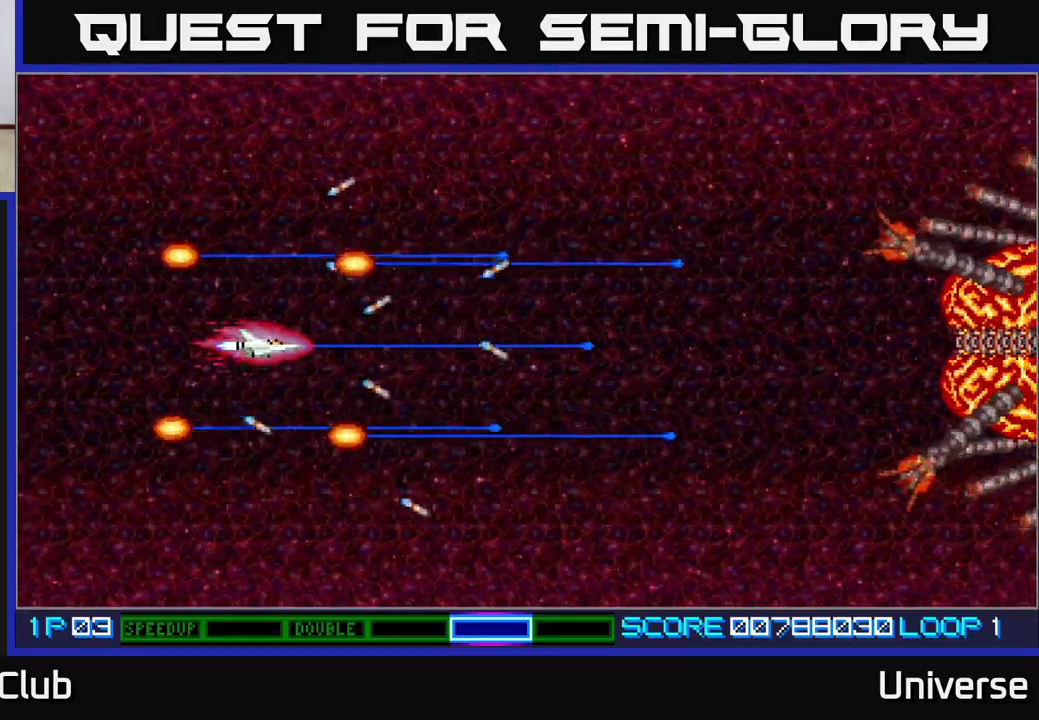
{"buttons": ["A"], "events": []}
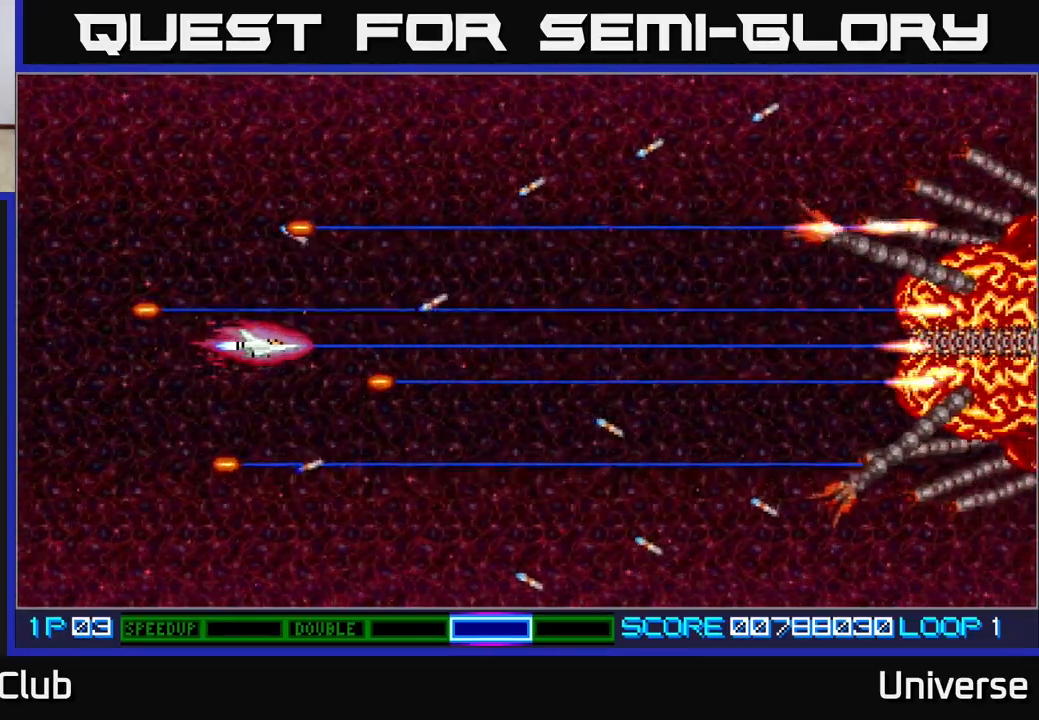
{"buttons": ["A"], "events": [[333, "DPAD_UP", "down"], [367, "DPAD_UP", "up"]]}
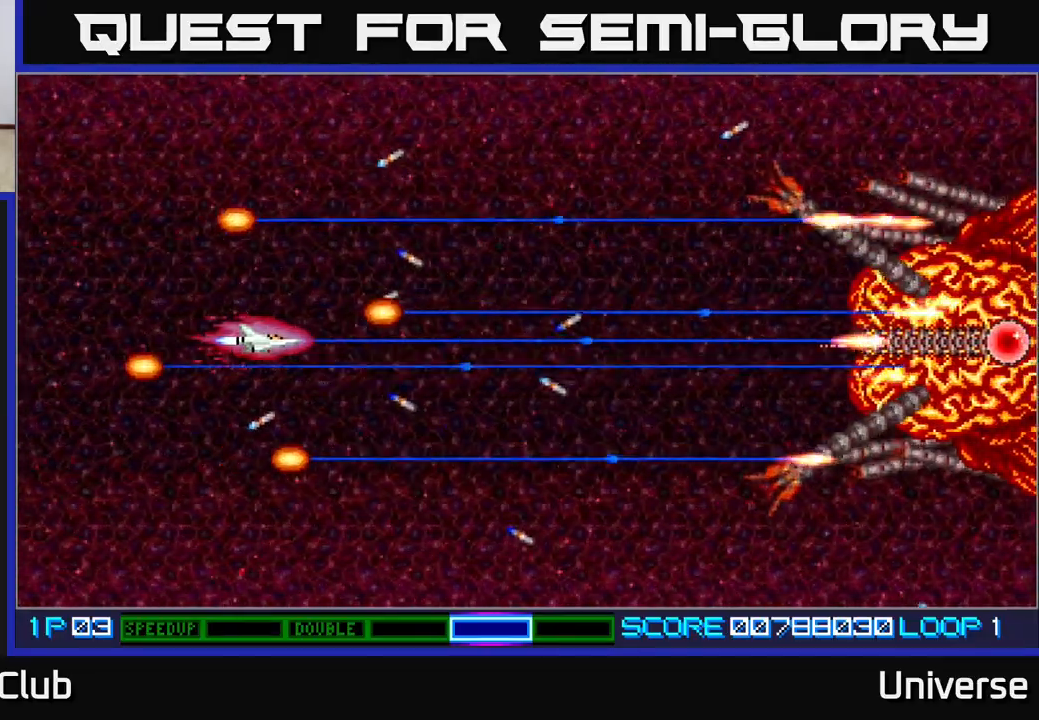
{"buttons": ["A"], "events": []}
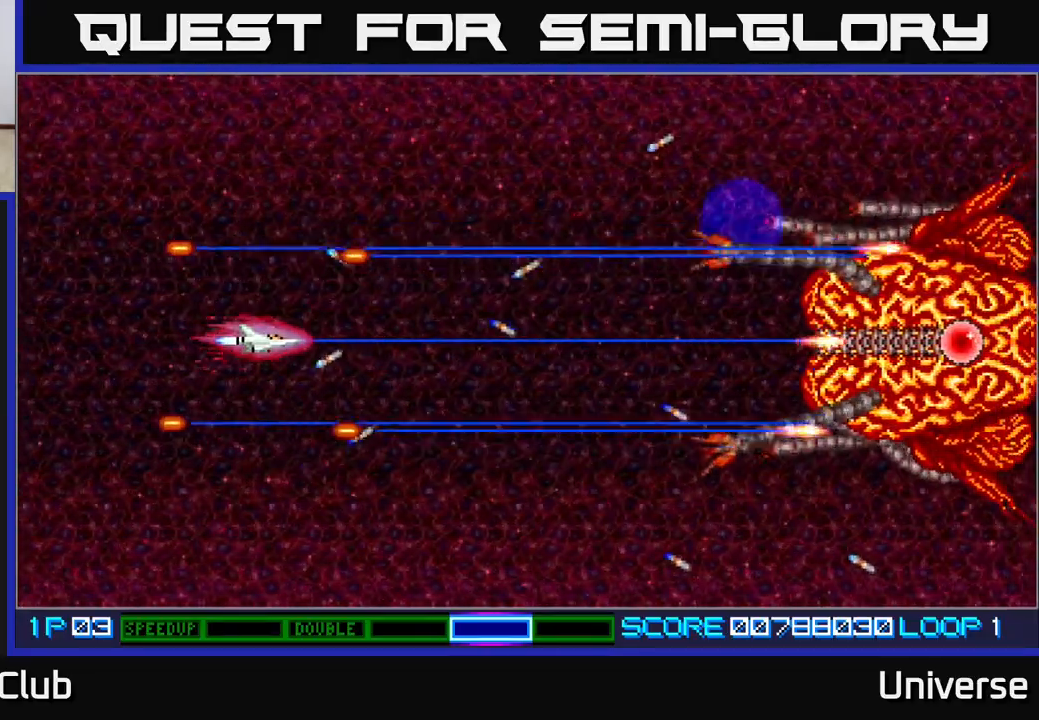
{"buttons": ["A"], "events": []}
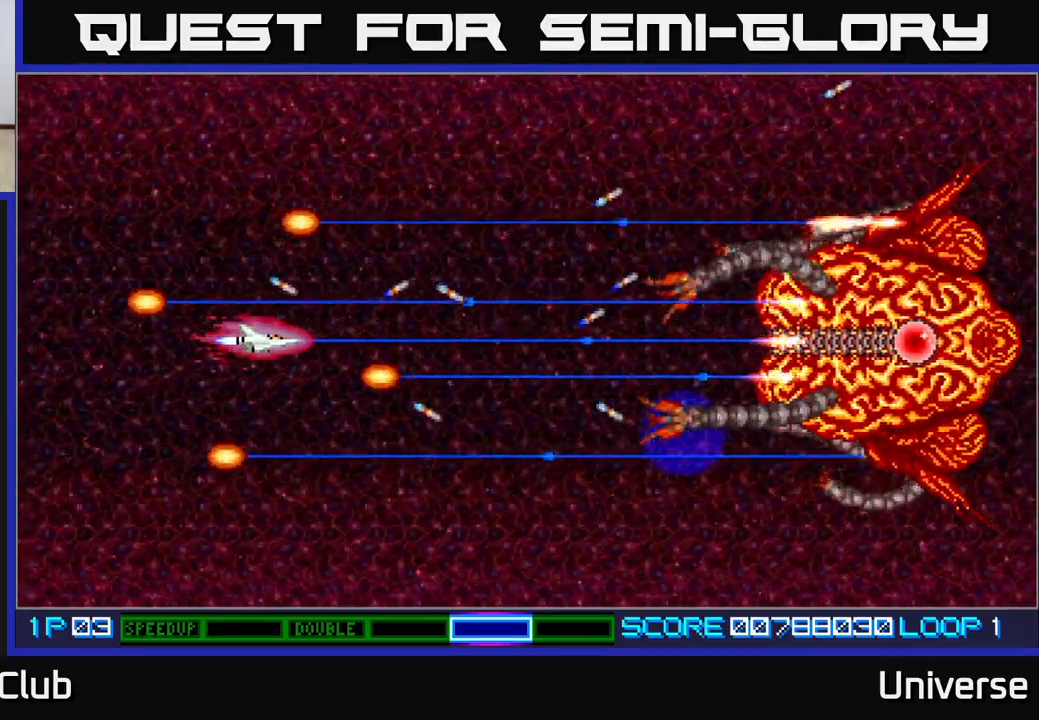
{"buttons": ["A"], "events": []}
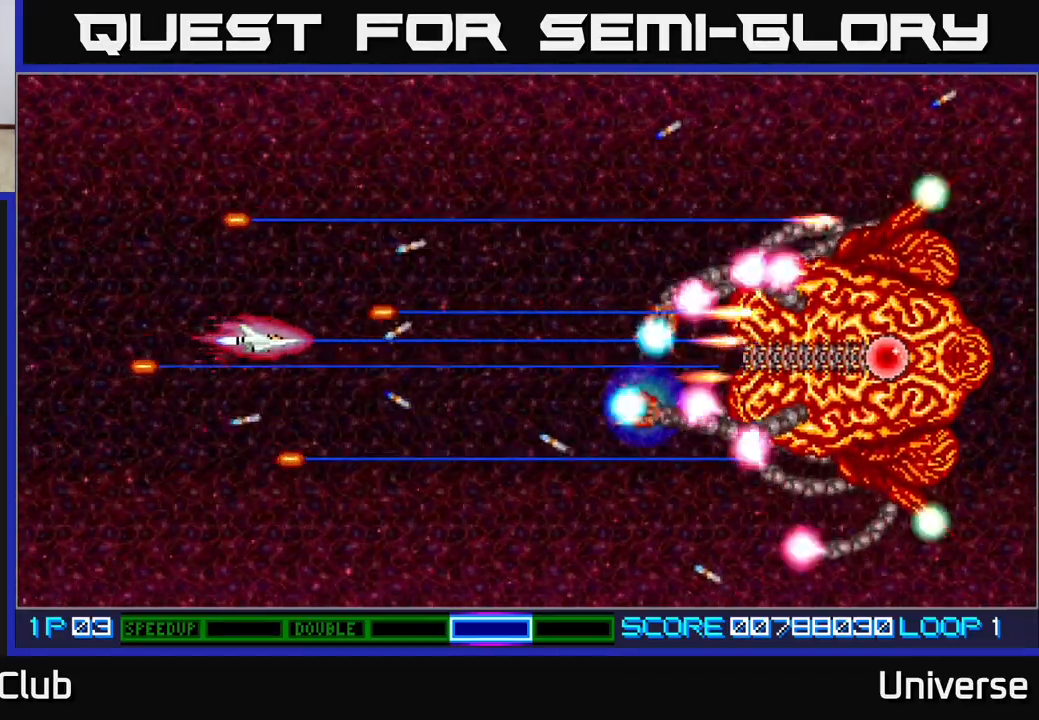
{"buttons": ["A"], "events": [[283, "DPAD_DOWN", "down"], [400, "DPAD_DOWN", "up"]]}
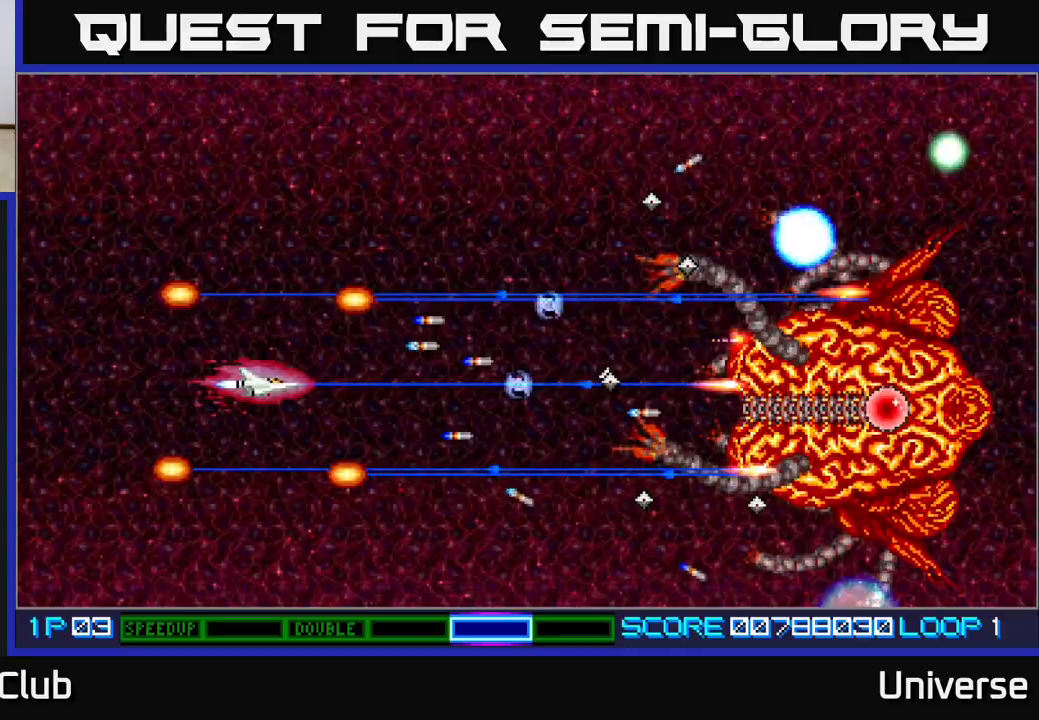
{"buttons": ["A", "DPAD_DOWN"], "events": [[33, "DPAD_DOWN", "down"], [150, "DPAD_DOWN", "up"], [500, "DPAD_DOWN", "down"]]}
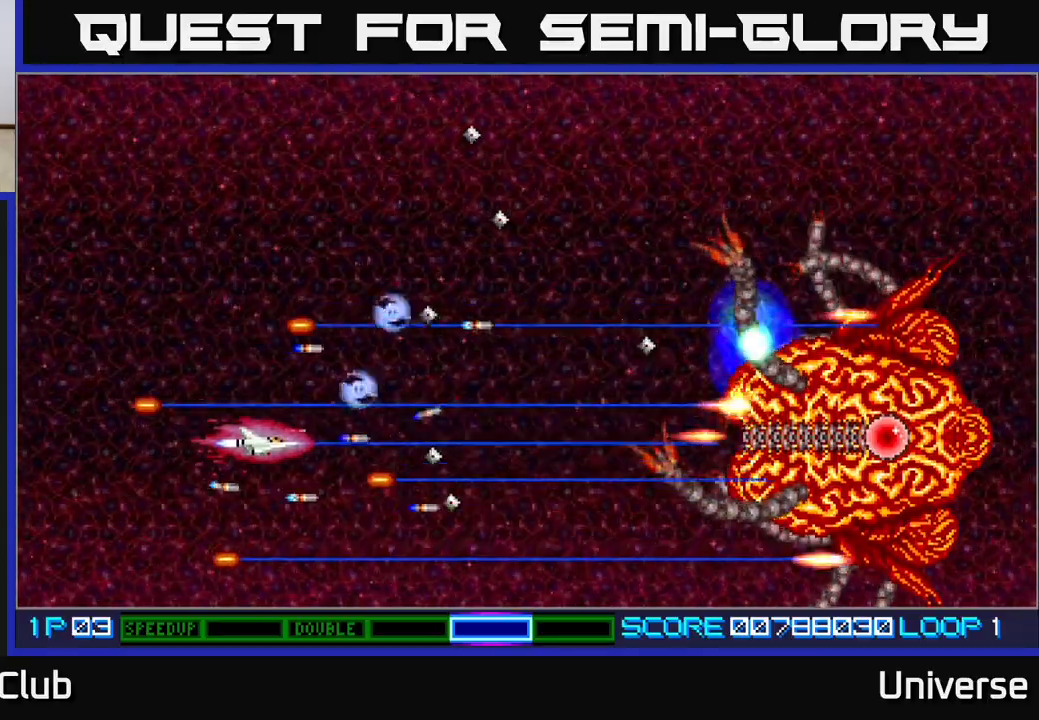
{"buttons": ["A"], "events": [[83, "DPAD_DOWN", "up"]]}
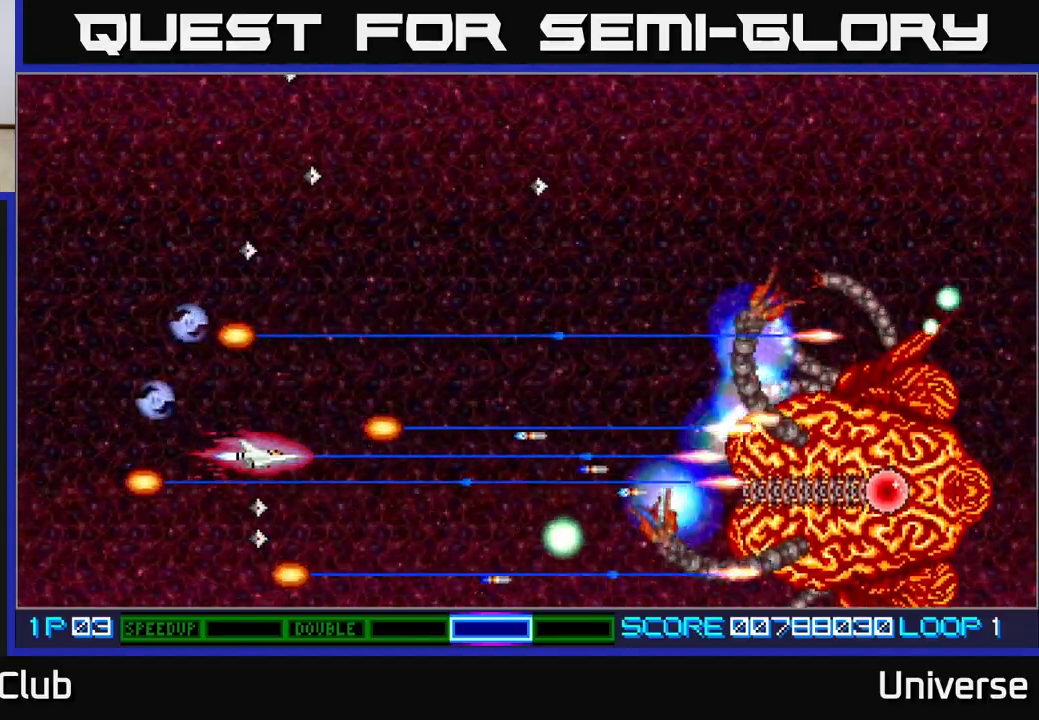
{"buttons": ["A"], "events": [[150, "DPAD_DOWN", "down"], [267, "DPAD_DOWN", "up"]]}
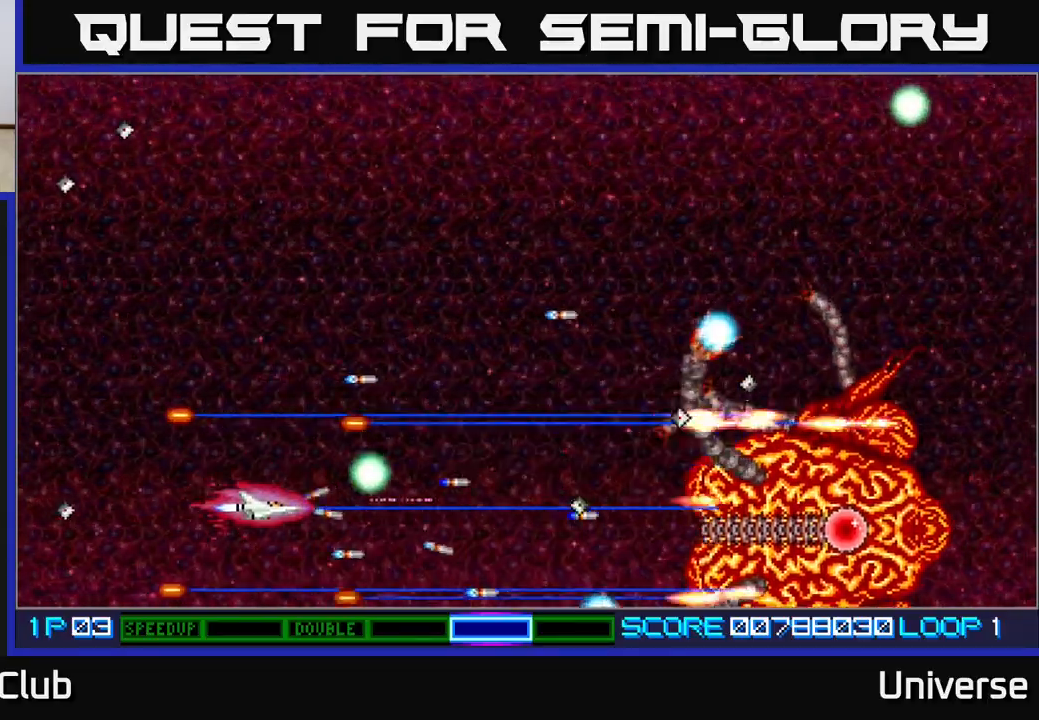
{"buttons": ["A", "DPAD_UP"], "events": [[33, "DPAD_DOWN", "down"], [83, "DPAD_LEFT", "down"], [117, "DPAD_DOWN", "up"], [267, "DPAD_LEFT", "up"], [417, "DPAD_UP", "down"]]}
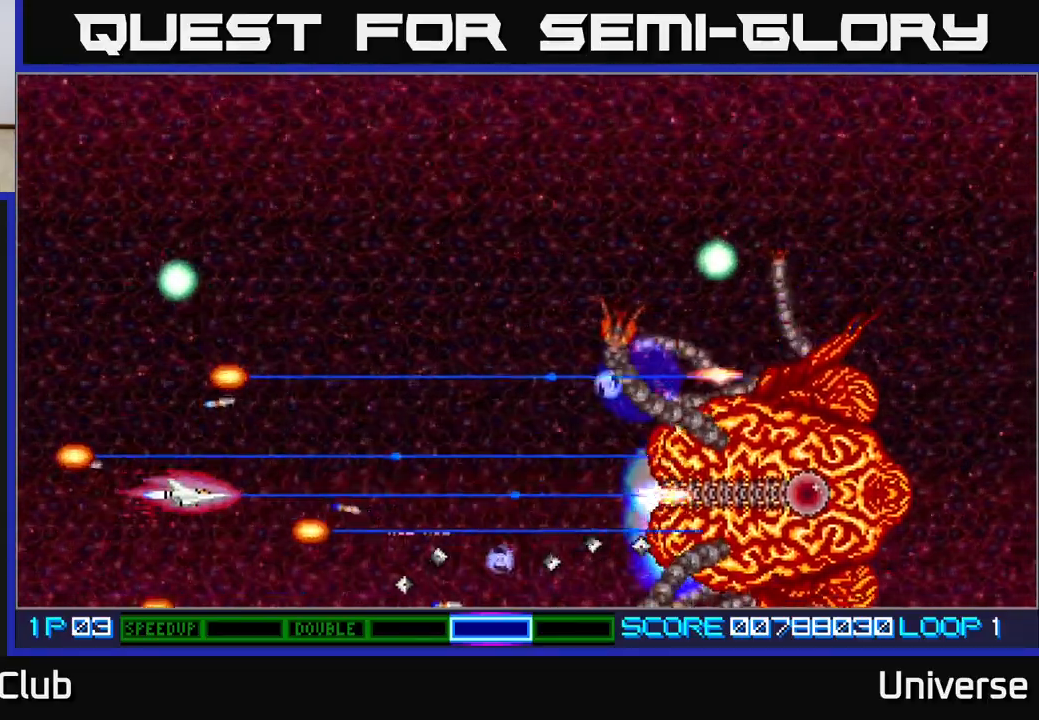
{"buttons": ["A", "DPAD_UP"], "events": [[17, "DPAD_UP", "up"], [267, "DPAD_UP", "down"], [333, "DPAD_UP", "up"], [483, "DPAD_UP", "down"]]}
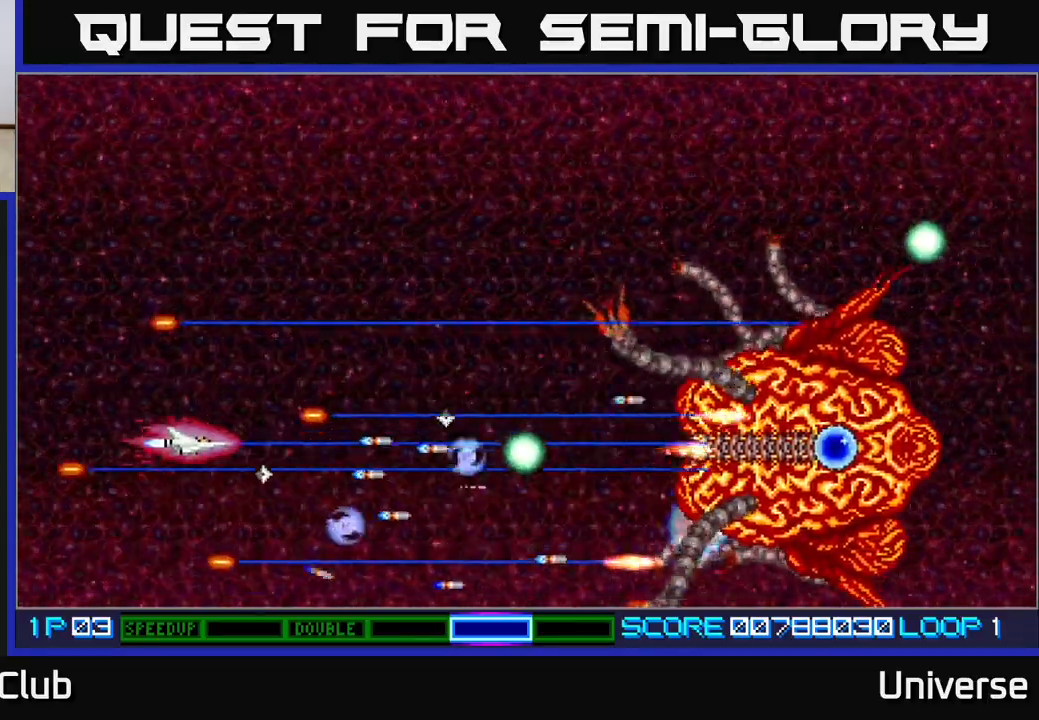
{"buttons": ["A"], "events": [[233, "DPAD_UP", "up"]]}
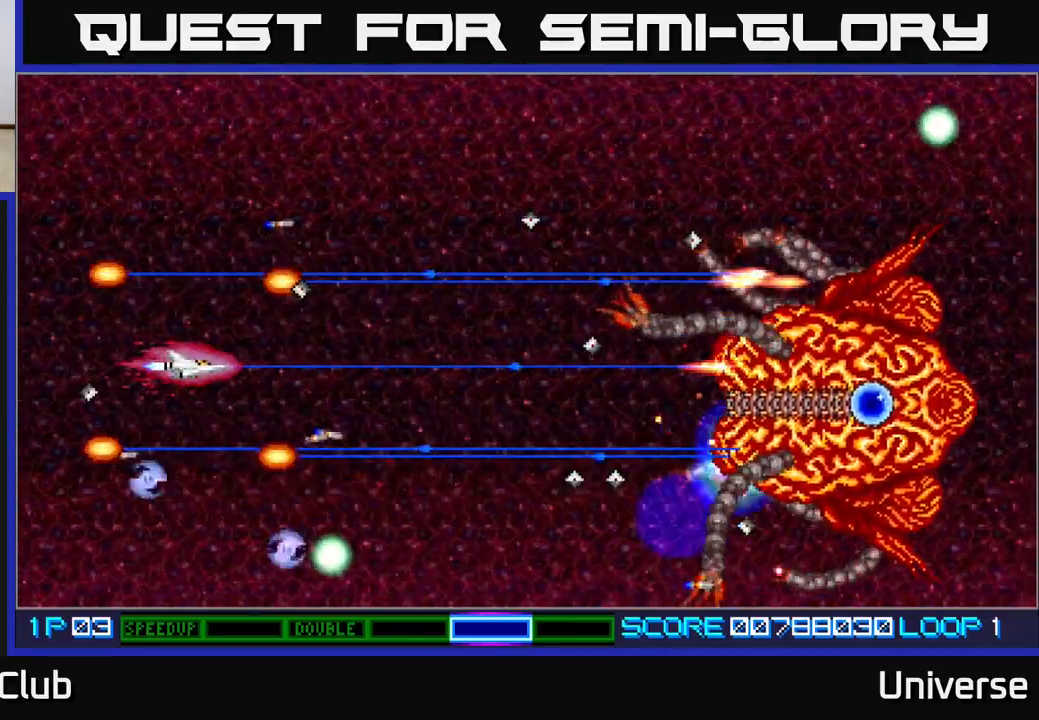
{"buttons": ["A", "DPAD_UP"], "events": [[417, "DPAD_UP", "down"]]}
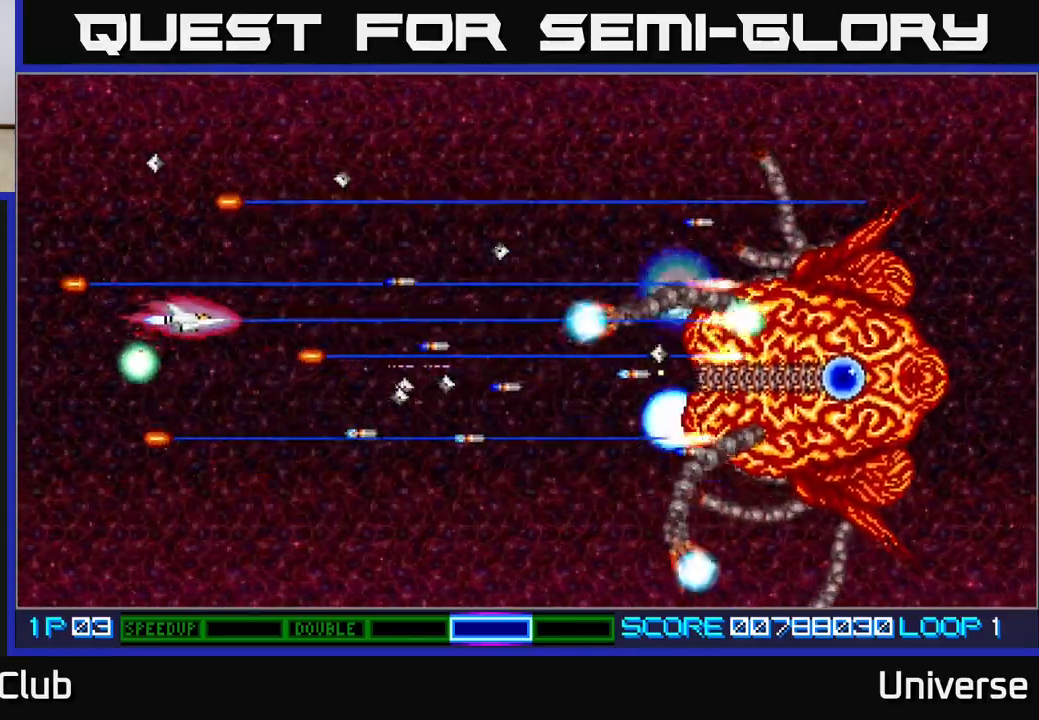
{"buttons": ["A"], "events": [[50, "DPAD_RIGHT", "down"], [117, "DPAD_UP", "up"], [150, "DPAD_DOWN", "down"], [183, "DPAD_RIGHT", "up"], [217, "DPAD_LEFT", "down"], [317, "DPAD_DOWN", "up"], [433, "DPAD_LEFT", "up"]]}
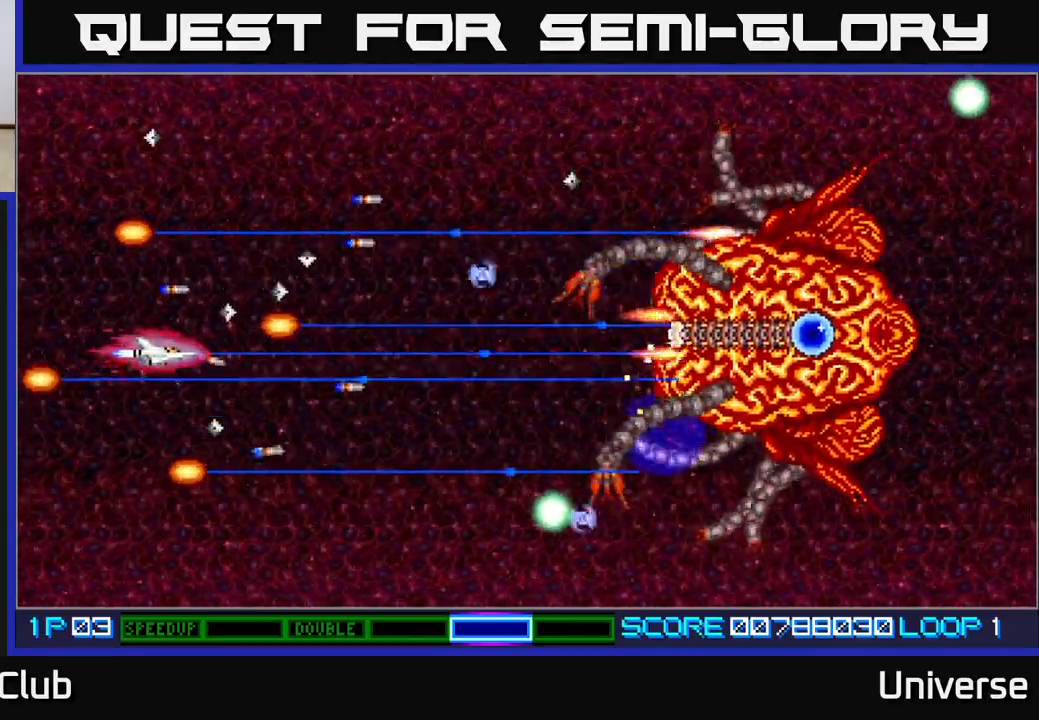
{"buttons": ["A", "DPAD_UP", "DPAD_LEFT"], "events": [[283, "DPAD_RIGHT", "down"], [417, "DPAD_RIGHT", "up"], [417, "DPAD_UP", "down"], [500, "DPAD_LEFT", "down"]]}
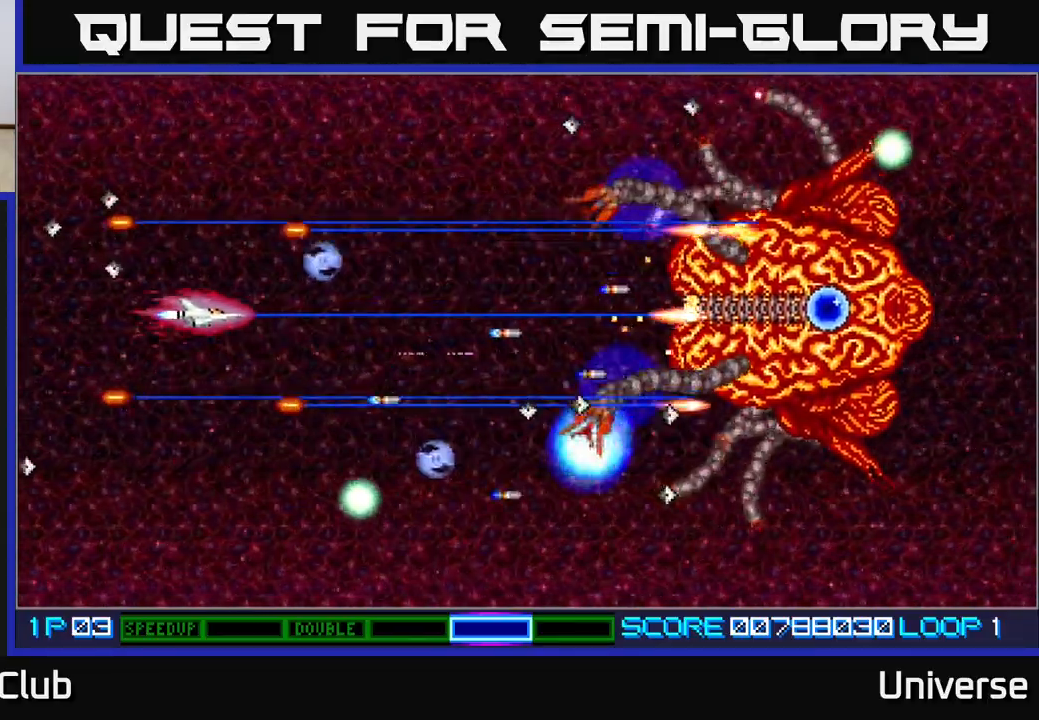
{"buttons": ["A", "DPAD_DOWN"], "events": [[17, "DPAD_LEFT", "up"], [17, "DPAD_UP", "up"], [217, "DPAD_RIGHT", "down"], [350, "DPAD_UP", "down"], [400, "DPAD_RIGHT", "up"], [467, "DPAD_RIGHT", "down"], [467, "DPAD_UP", "up"], [483, "DPAD_DOWN", "down"], [483, "DPAD_RIGHT", "up"]]}
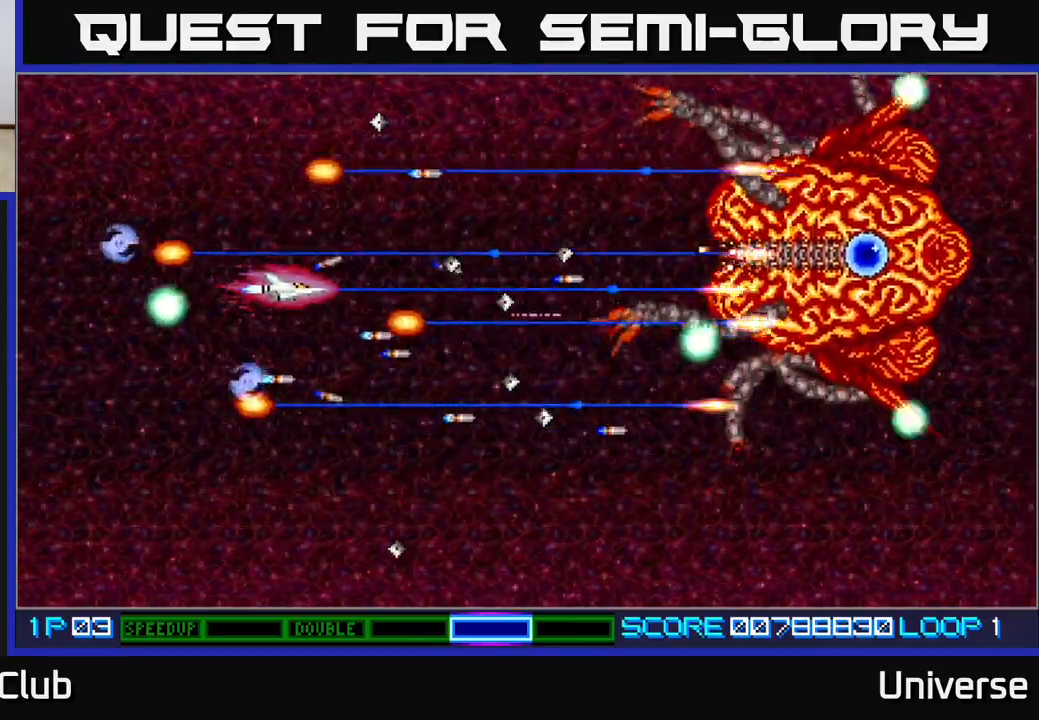
{"buttons": ["A"], "events": [[17, "DPAD_DOWN", "up"], [300, "DPAD_LEFT", "down"], [333, "DPAD_UP", "down"], [417, "DPAD_LEFT", "up"], [433, "DPAD_RIGHT", "down"], [483, "DPAD_UP", "up"], [500, "DPAD_RIGHT", "up"]]}
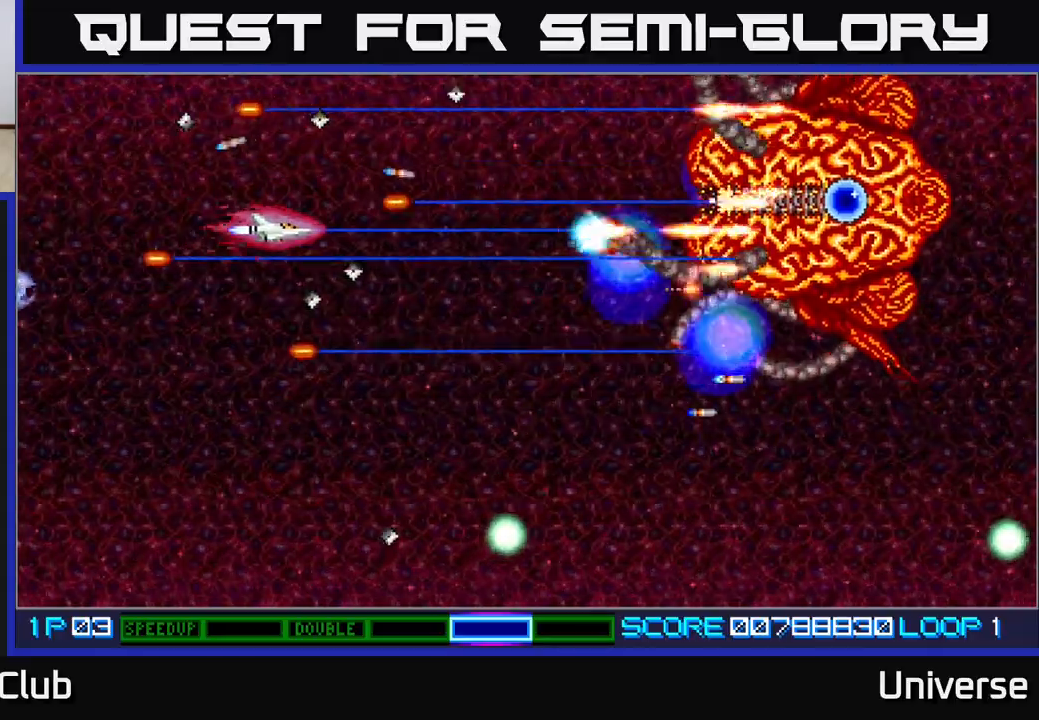
{"buttons": ["A", "DPAD_LEFT"], "events": [[133, "DPAD_UP", "down"], [267, "DPAD_RIGHT", "down"], [300, "DPAD_UP", "up"], [383, "DPAD_DOWN", "down"], [433, "DPAD_RIGHT", "up"], [483, "DPAD_LEFT", "down"], [500, "DPAD_DOWN", "up"]]}